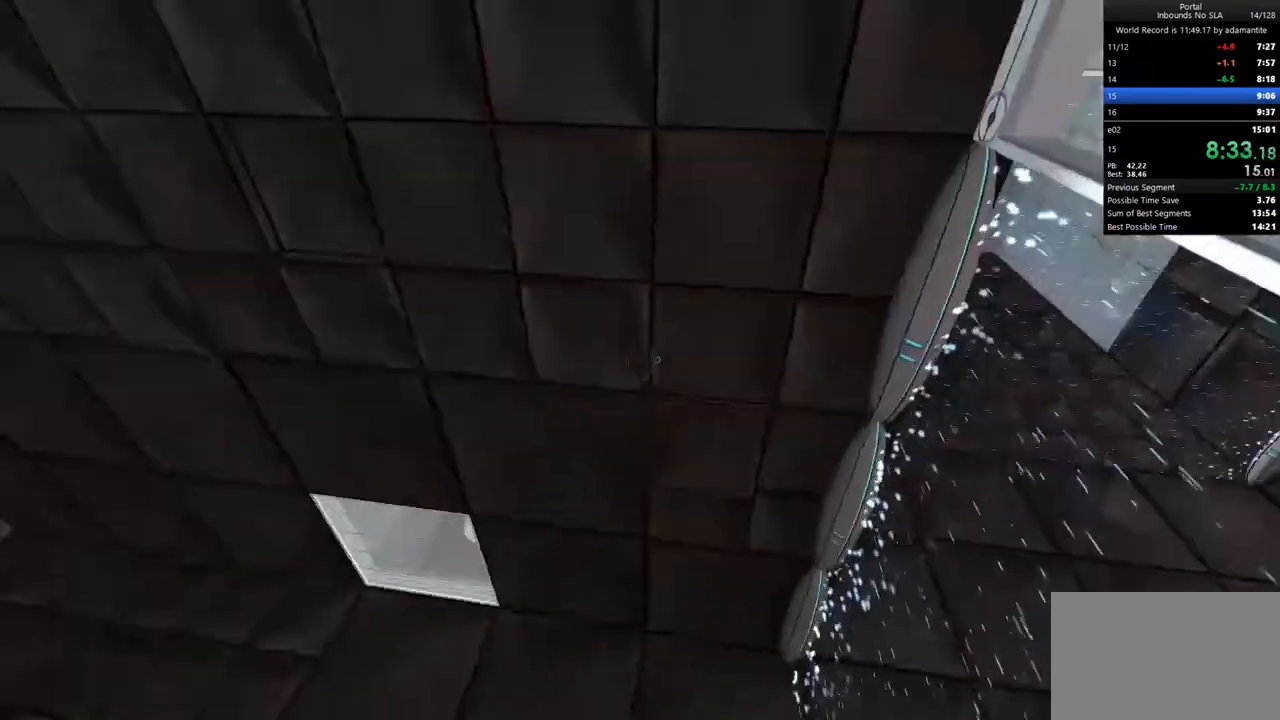
Gameplay with keyboard and mouse; each line is a JSON object with the keys and mouse buttons held at the frame after it. "events" lists presses ("down") and releases ("up") of "1", "2", "3", "4", "5", "a", "alt", "c", "ctrl", "d", "e", "f", "q", "r", "s", "shift", "space", "tab", "v", "w", "x", "z", "mouse_left", "mouse_middle", "mouse_right", "mouse_wheel_up" and "mouse_wheel_down" between this image and that frame as [ms after this image, input, new state], when the widget could be followed in between. "mouse_left", "mouse_middle", "mouse_right", "mouse_wheel_up", "mouse_wheel_down" = the "left", "middle", "right", "wheel_up", "wheel_down" buttons of the "mouse" list. No other keys are recorded. Not read: mouse_move.
{"keys": ["ctrl", "d"], "mouse": [], "events": []}
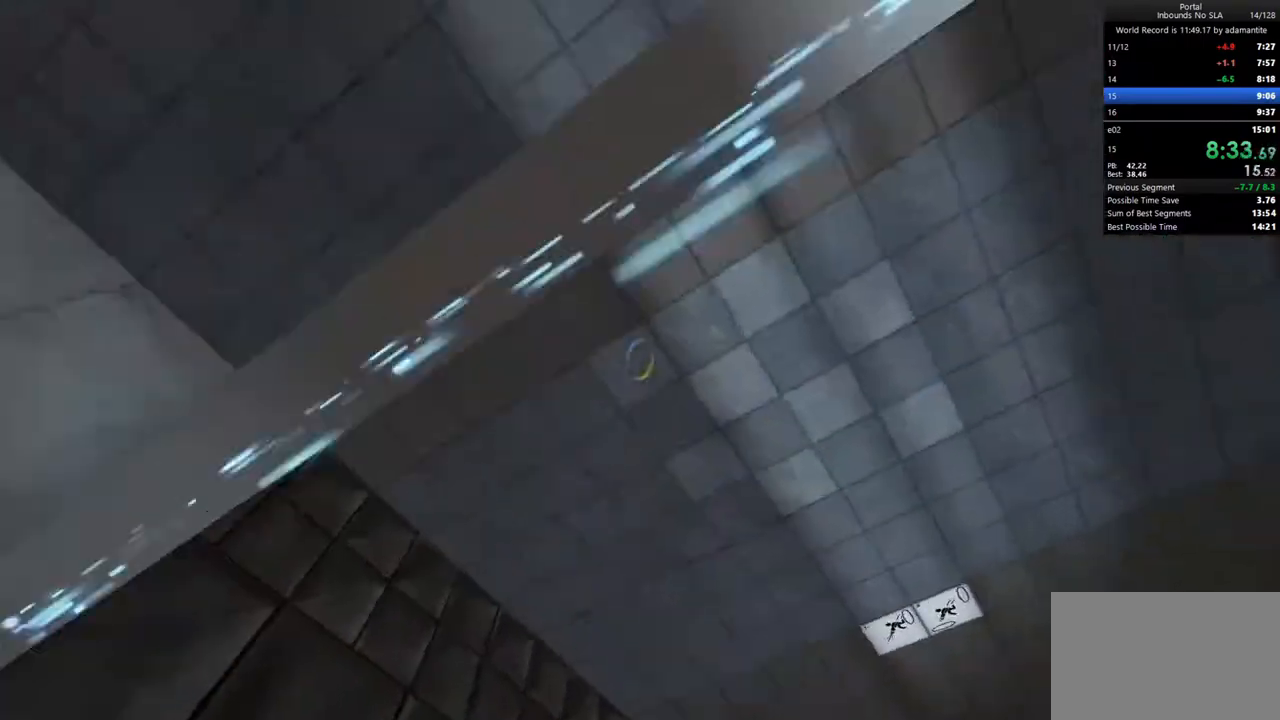
{"keys": ["a", "w"], "mouse": [], "events": [[183, "a", "down"], [183, "d", "up"], [467, "w", "down"], [500, "ctrl", "up"]]}
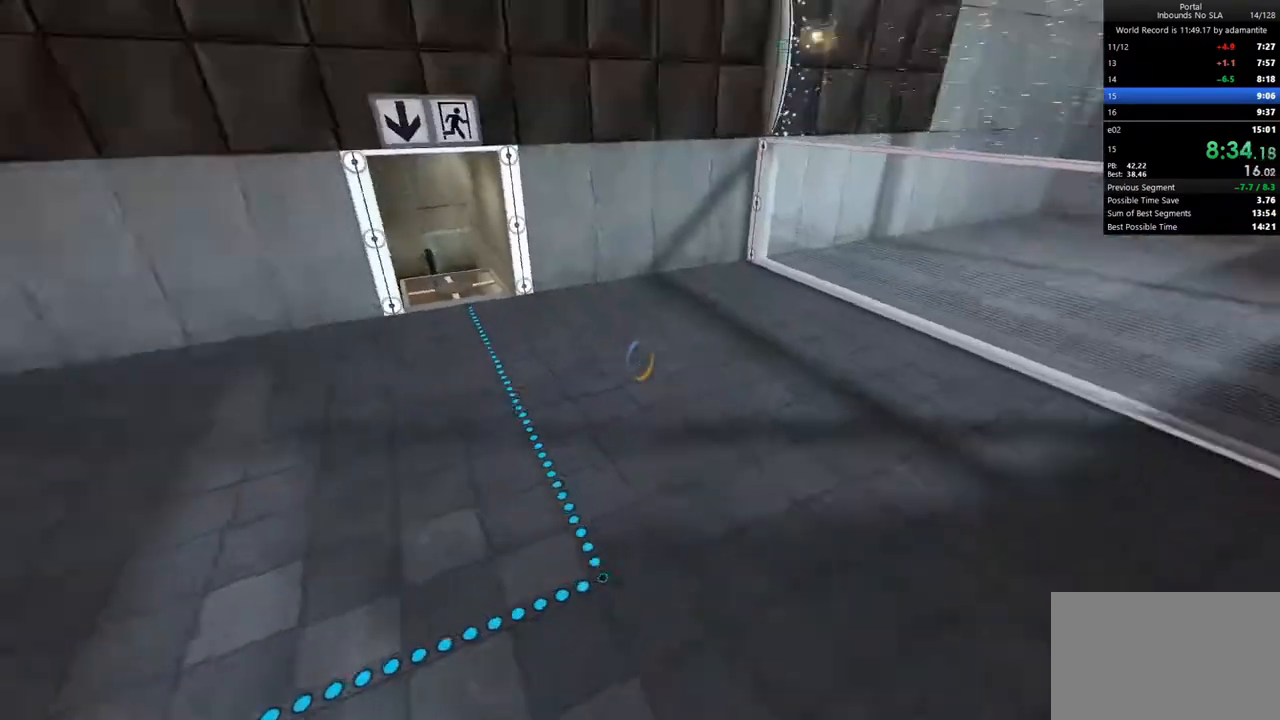
{"keys": ["a", "ctrl", "w"], "mouse": ["wheel_up"], "events": [[50, "a", "up"], [50, "c", "down"], [200, "c", "up"], [433, "mouse_wheel_up", "down"], [483, "a", "down"], [483, "ctrl", "down"]]}
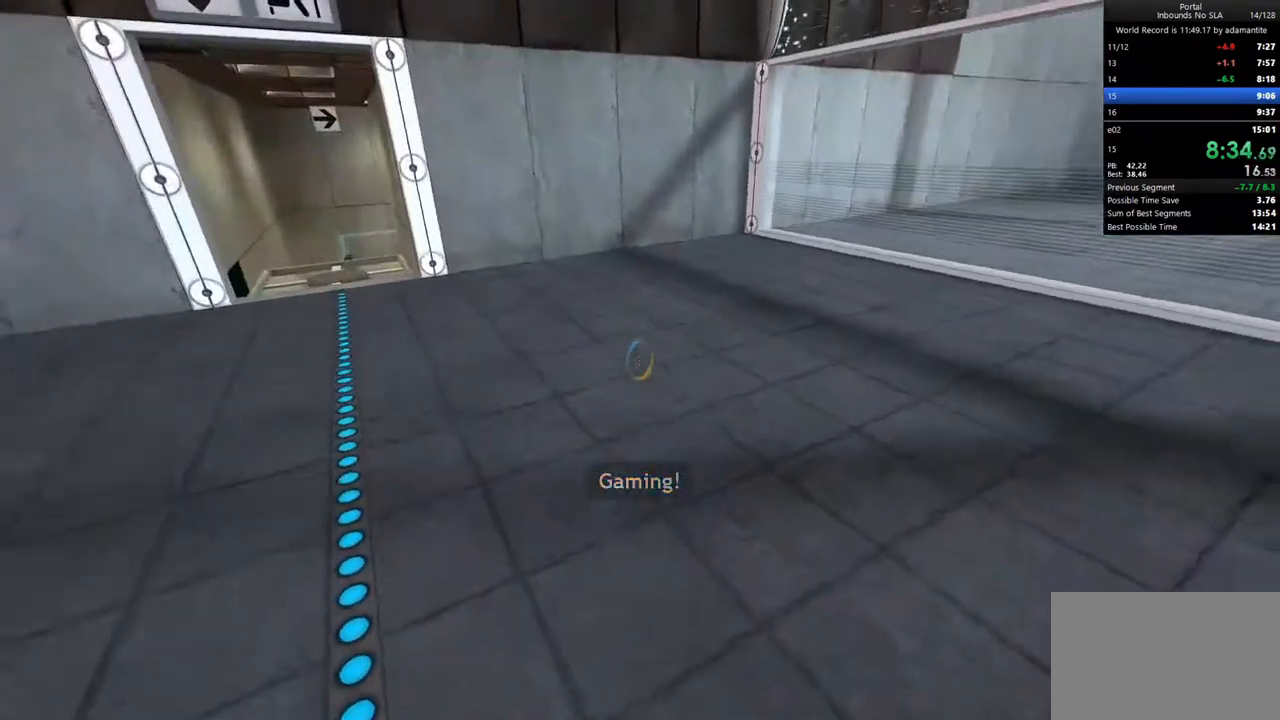
{"keys": ["ctrl", "d"], "mouse": [], "events": [[17, "mouse_wheel_up", "up"], [17, "w", "up"], [67, "mouse_wheel_up", "down"], [117, "mouse_wheel_up", "up"], [350, "d", "down"], [400, "a", "up"]]}
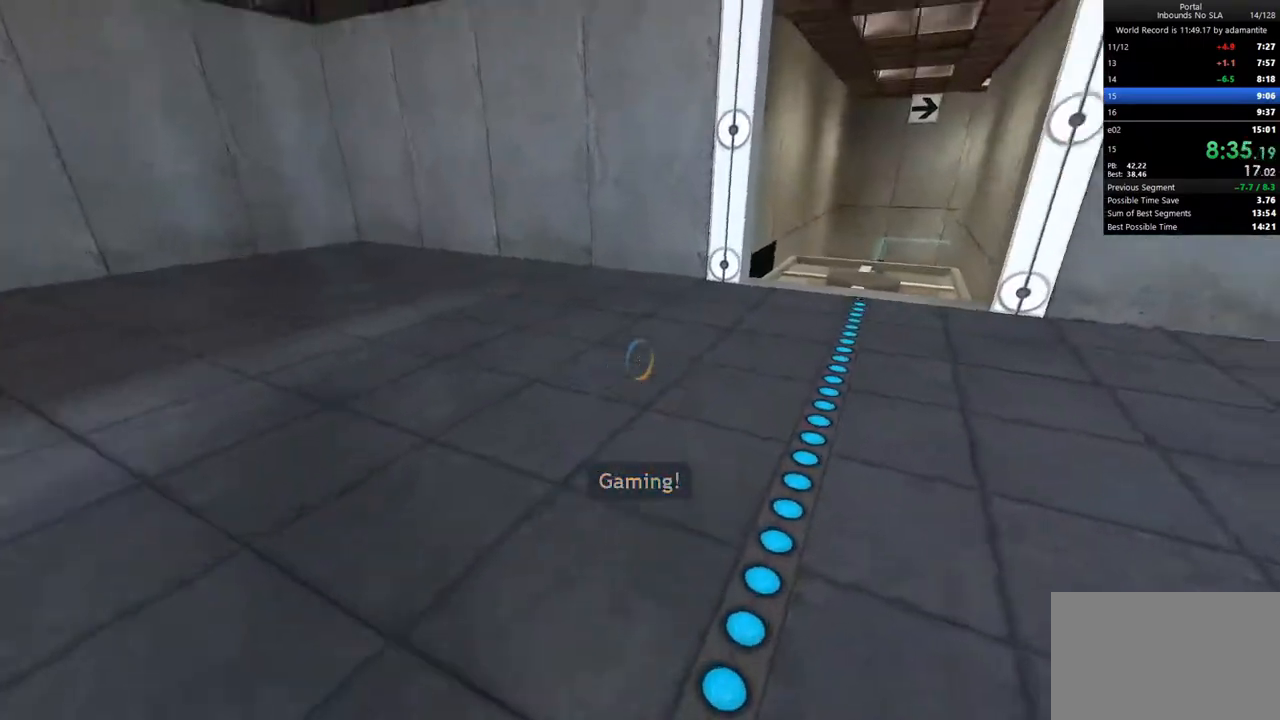
{"keys": ["a", "w"], "mouse": ["left"], "events": [[50, "s", "down"], [83, "mouse_wheel_down", "down"], [183, "a", "down"], [183, "s", "up"], [233, "d", "up"], [233, "mouse_wheel_down", "up"], [317, "ctrl", "up"], [317, "w", "down"], [367, "a", "up"], [417, "mouse_left", "down"], [467, "a", "down"]]}
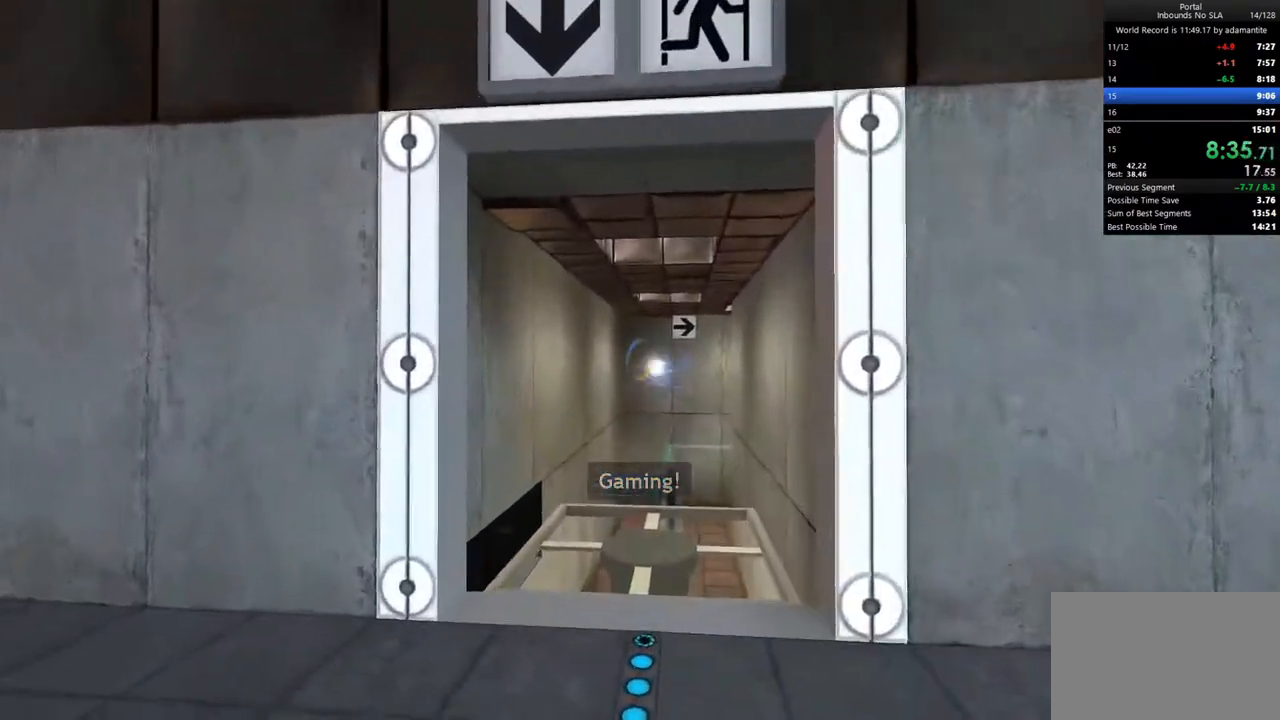
{"keys": ["w"], "mouse": [], "events": [[17, "mouse_left", "up"], [200, "c", "down"], [333, "a", "up"], [333, "c", "up"]]}
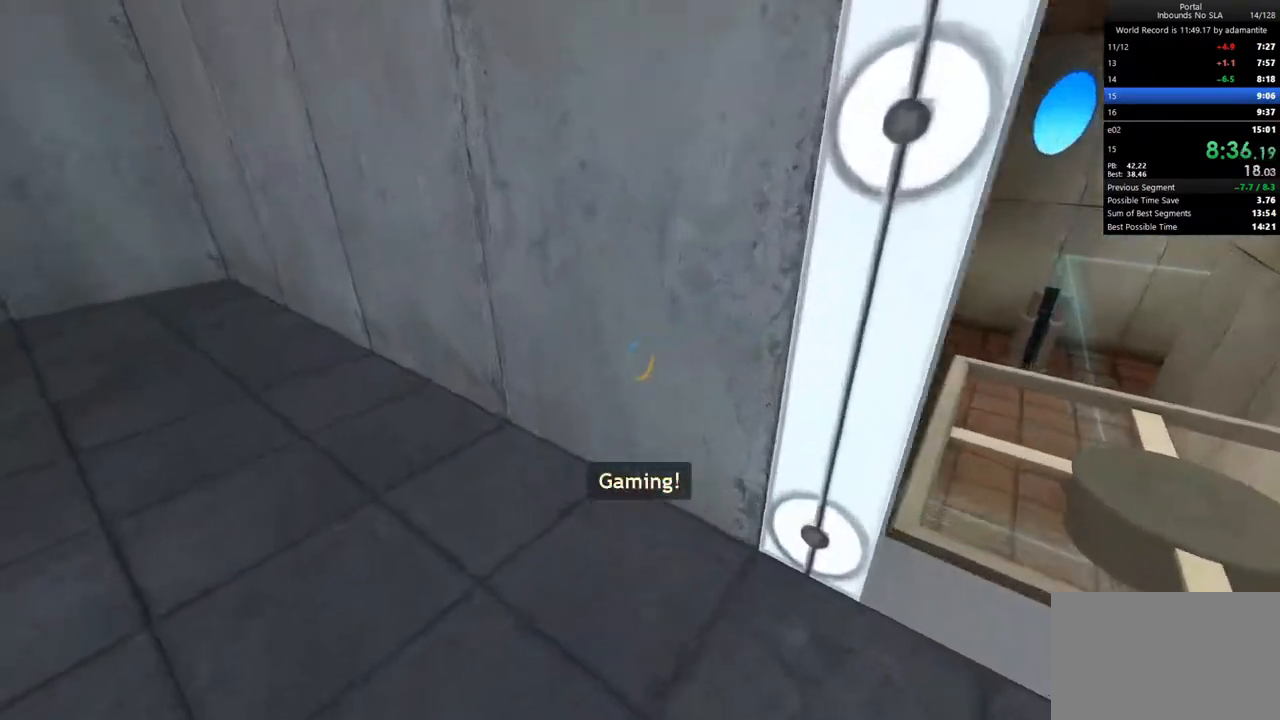
{"keys": ["ctrl", "w"], "mouse": []}
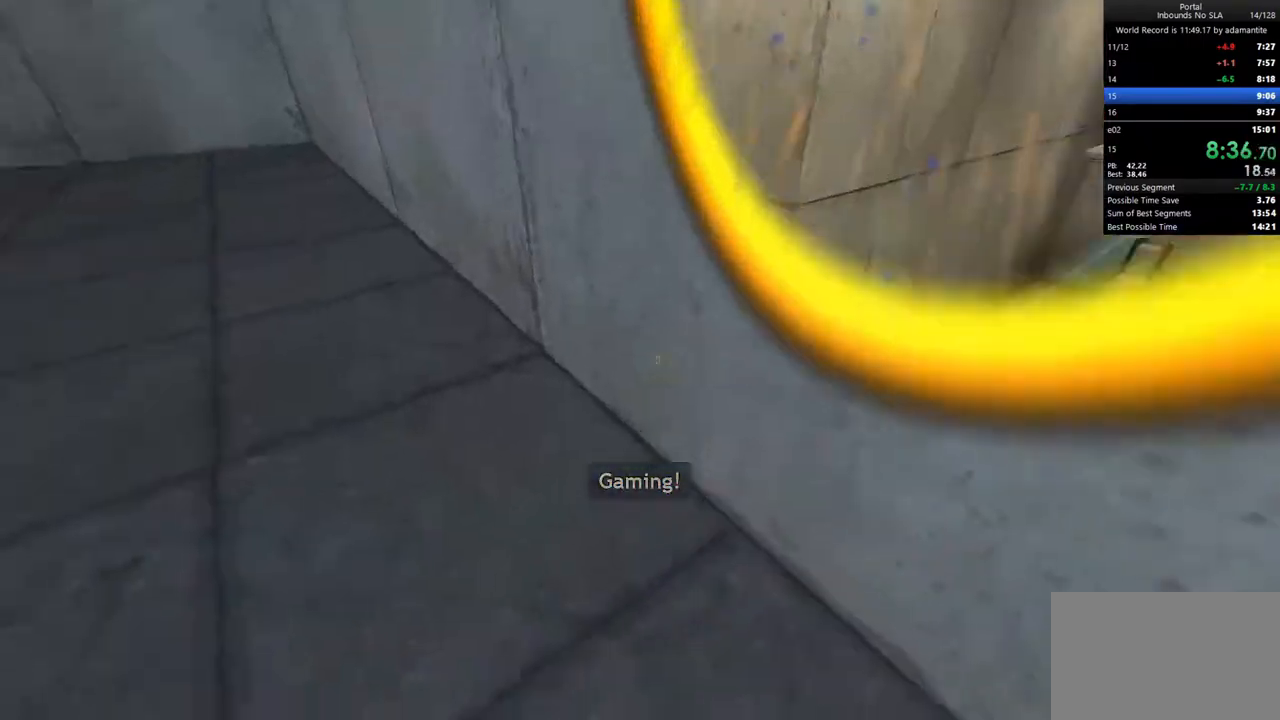
{"keys": ["ctrl", "d"], "mouse": [], "events": [[133, "d", "down"], [183, "w", "up"], [467, "d", "up"], [500, "d", "down"]]}
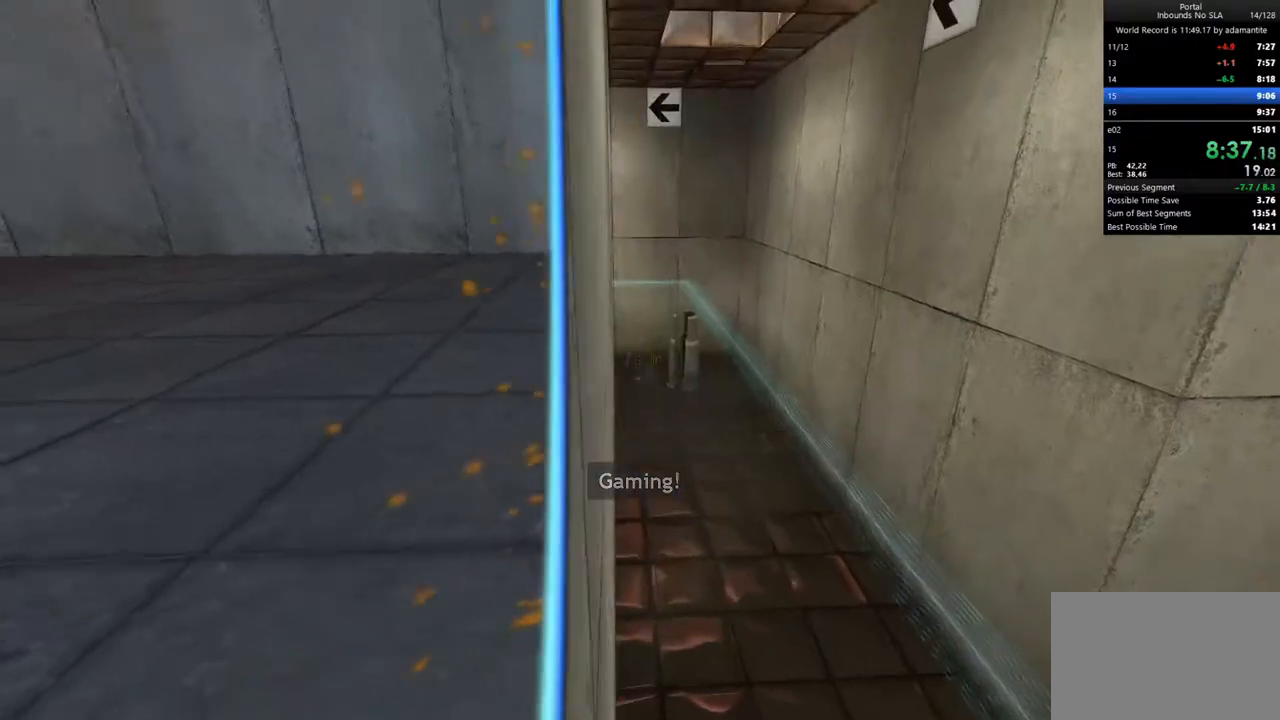
{"keys": ["a", "ctrl"], "mouse": ["right"], "events": [[233, "d", "up"], [433, "a", "down"], [483, "mouse_right", "down"]]}
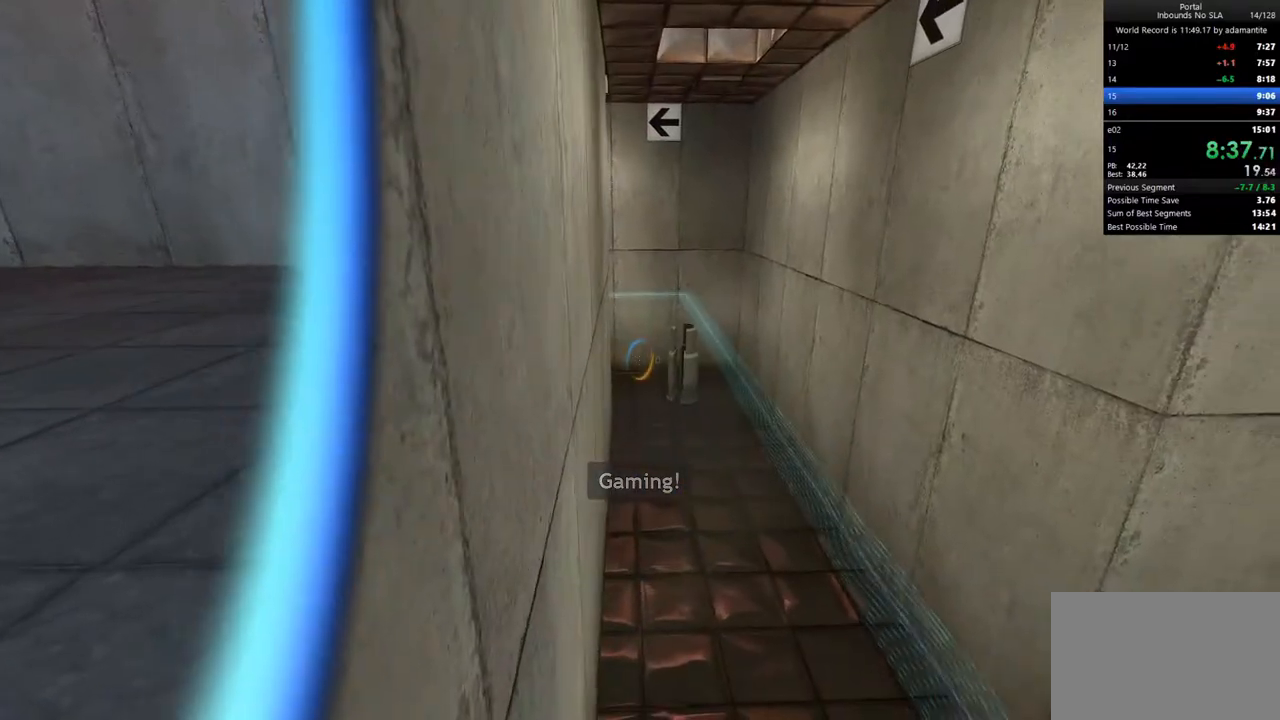
{"keys": ["a", "ctrl", "w"], "mouse": [], "events": [[117, "mouse_right", "up"], [250, "w", "down"]]}
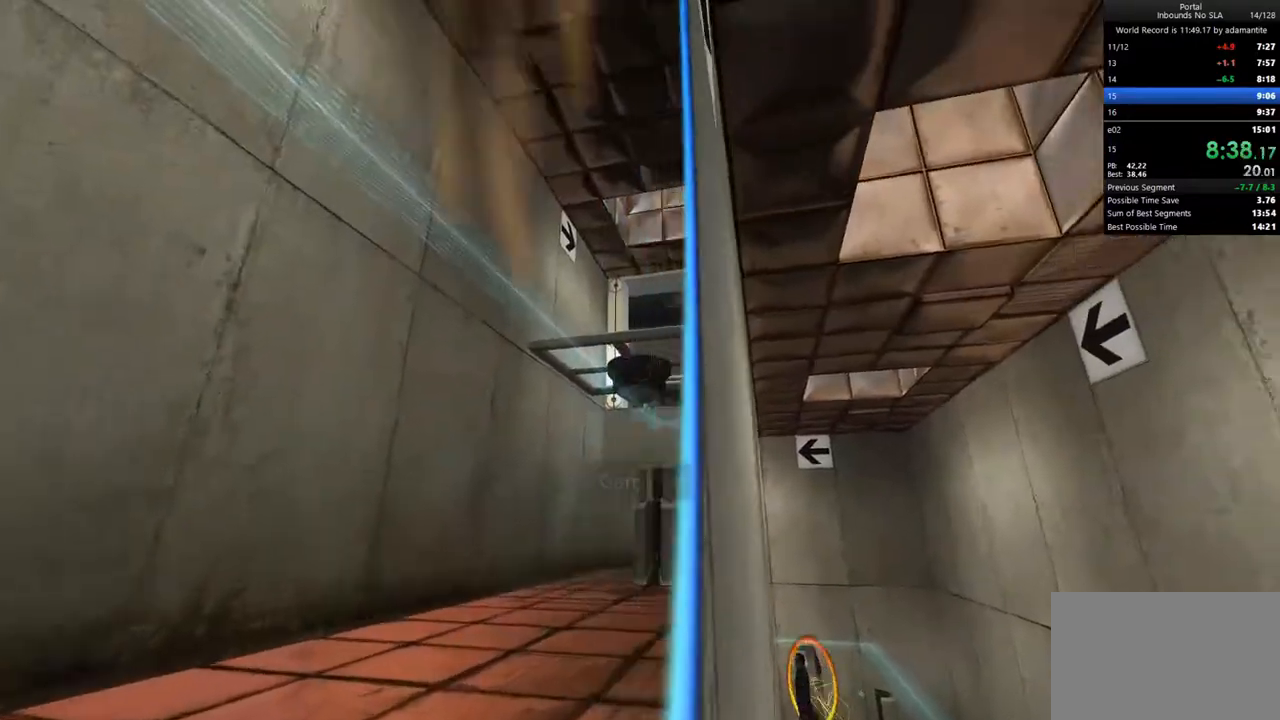
{"keys": ["ctrl"], "mouse": [], "events": [[233, "w", "up"], [267, "a", "up"]]}
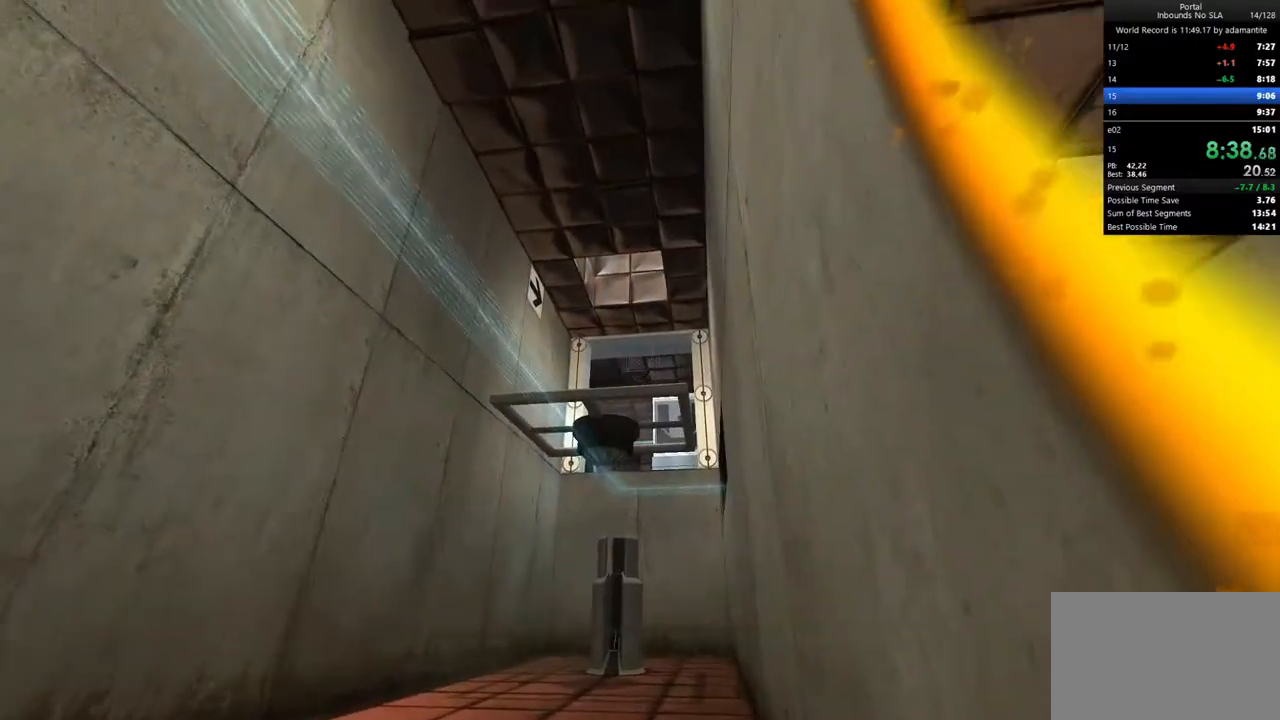
{"keys": ["ctrl", "d"], "mouse": [], "events": [[100, "d", "down"], [150, "d", "up"], [383, "mouse_left", "down"], [433, "d", "down"], [483, "mouse_left", "up"]]}
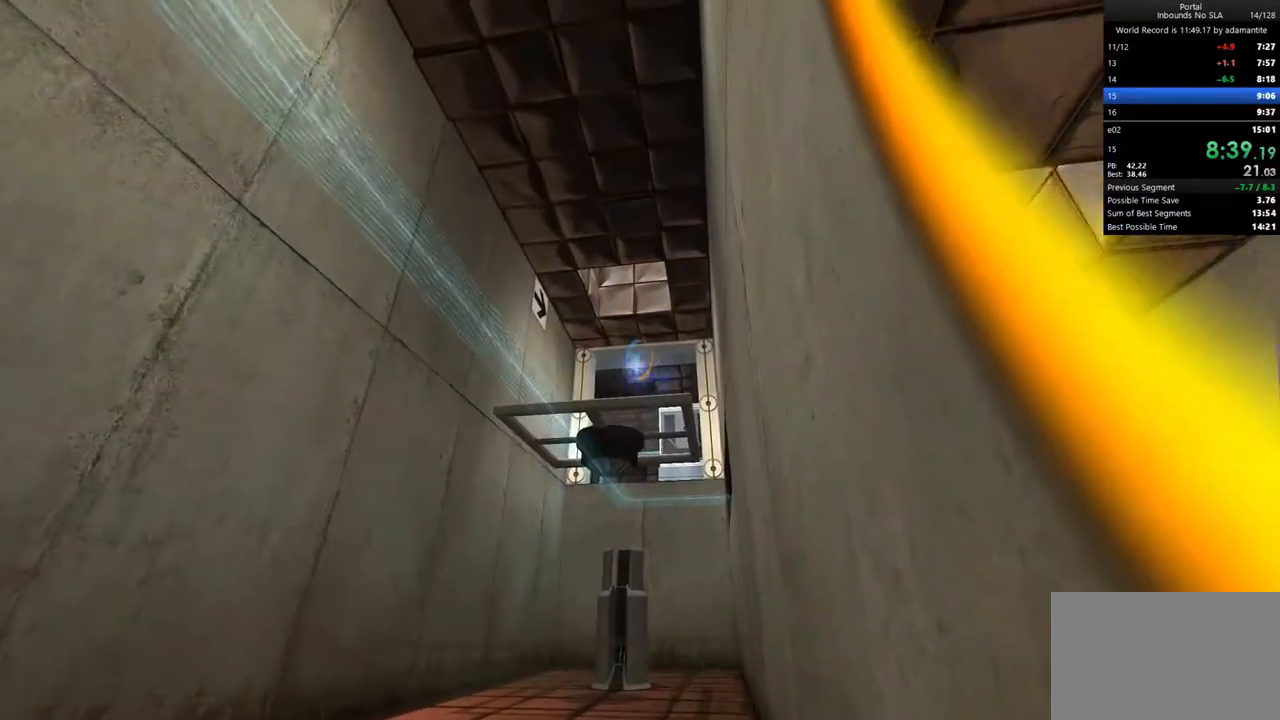
{"keys": [], "mouse": [], "events": [[67, "d", "up"], [117, "d", "down"], [267, "d", "up"], [300, "d", "down"], [483, "ctrl", "up"], [483, "d", "up"]]}
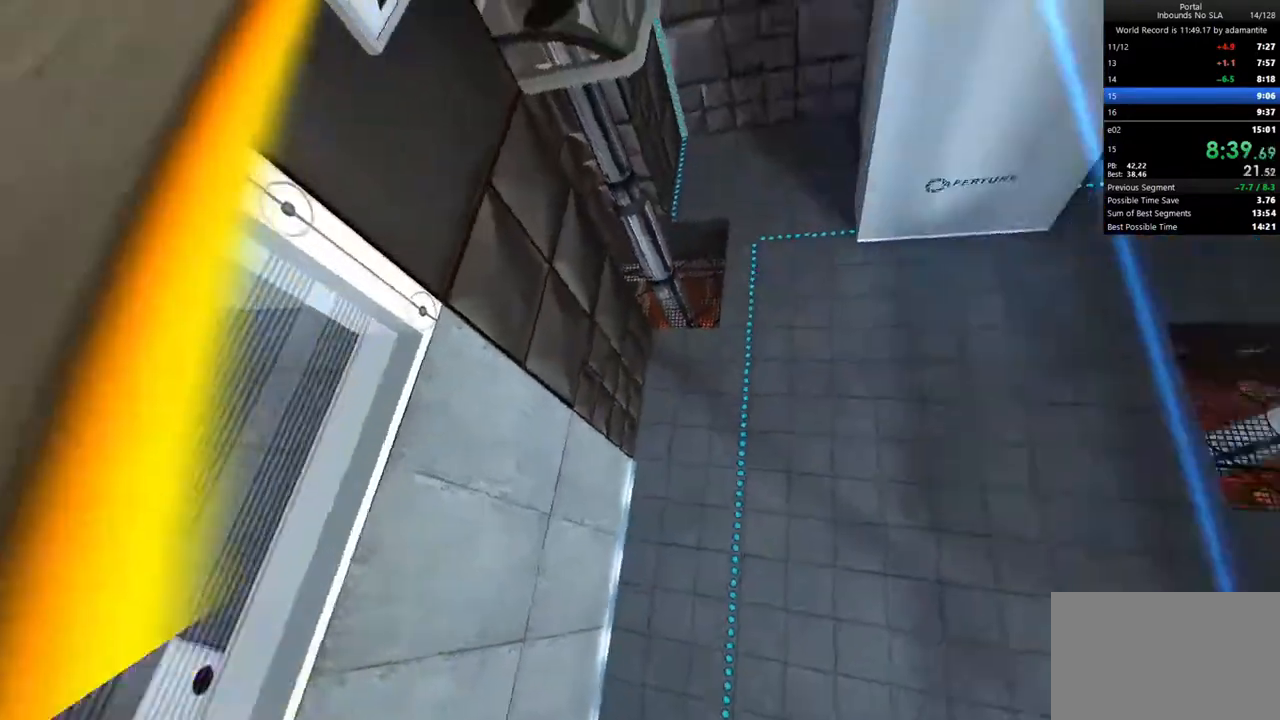
{"keys": ["w"], "mouse": [], "events": [[183, "c", "down"], [267, "c", "up"], [367, "w", "down"]]}
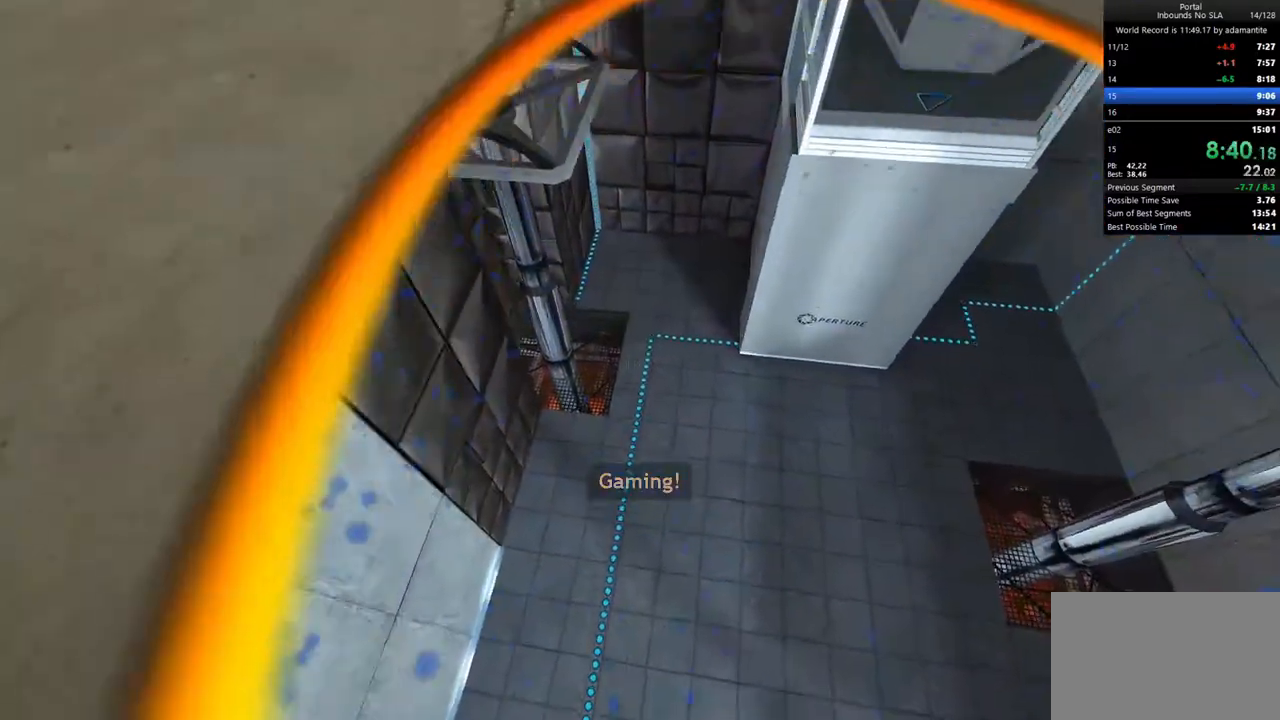
{"keys": ["ctrl"], "mouse": [], "events": [[233, "ctrl", "down"], [233, "mouse_left", "down"], [283, "w", "up"], [333, "mouse_left", "up"]]}
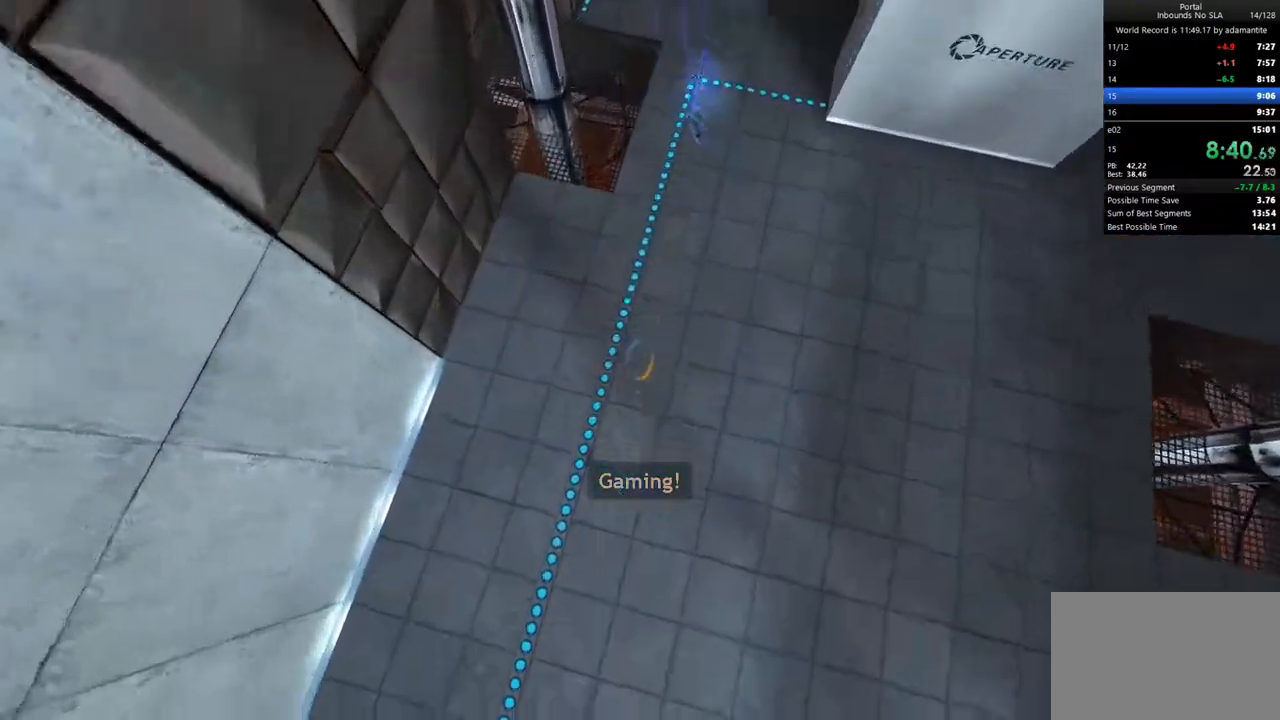
{"keys": ["ctrl"], "mouse": [], "events": [[217, "mouse_right", "down"], [350, "mouse_right", "up"]]}
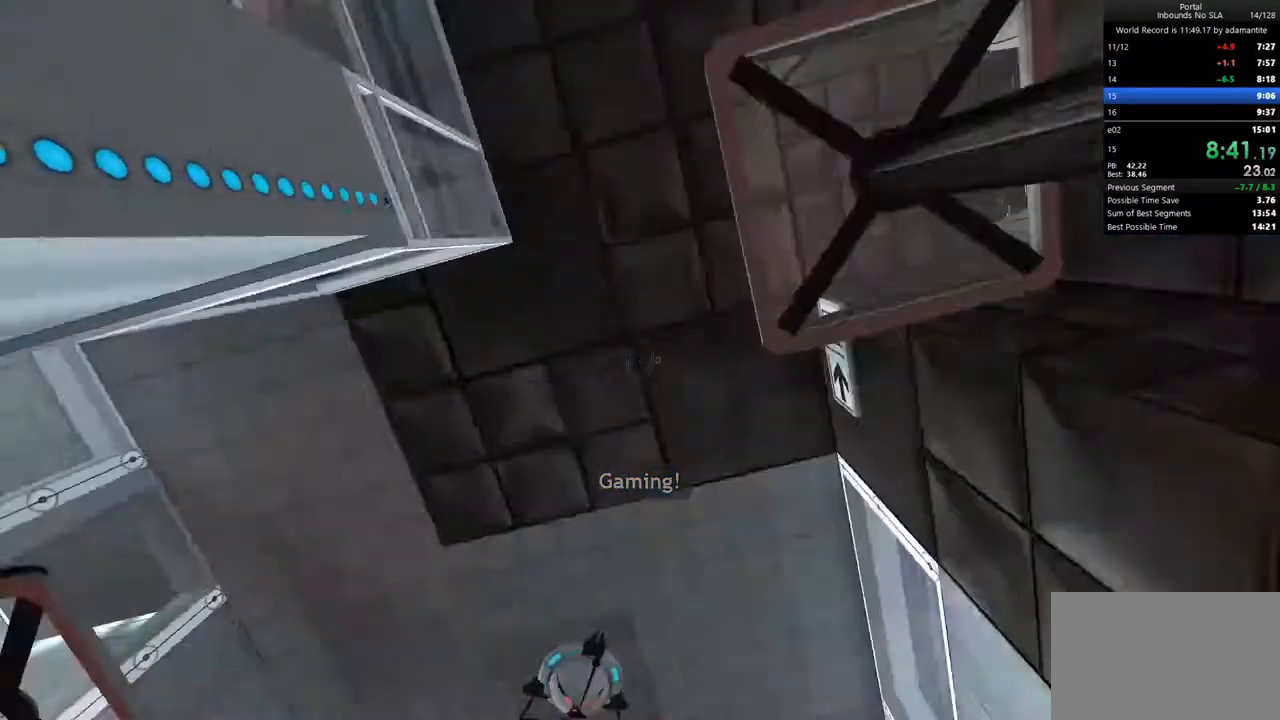
{"keys": ["ctrl", "d", "w"], "mouse": [], "events": [[83, "d", "down"], [500, "w", "down"]]}
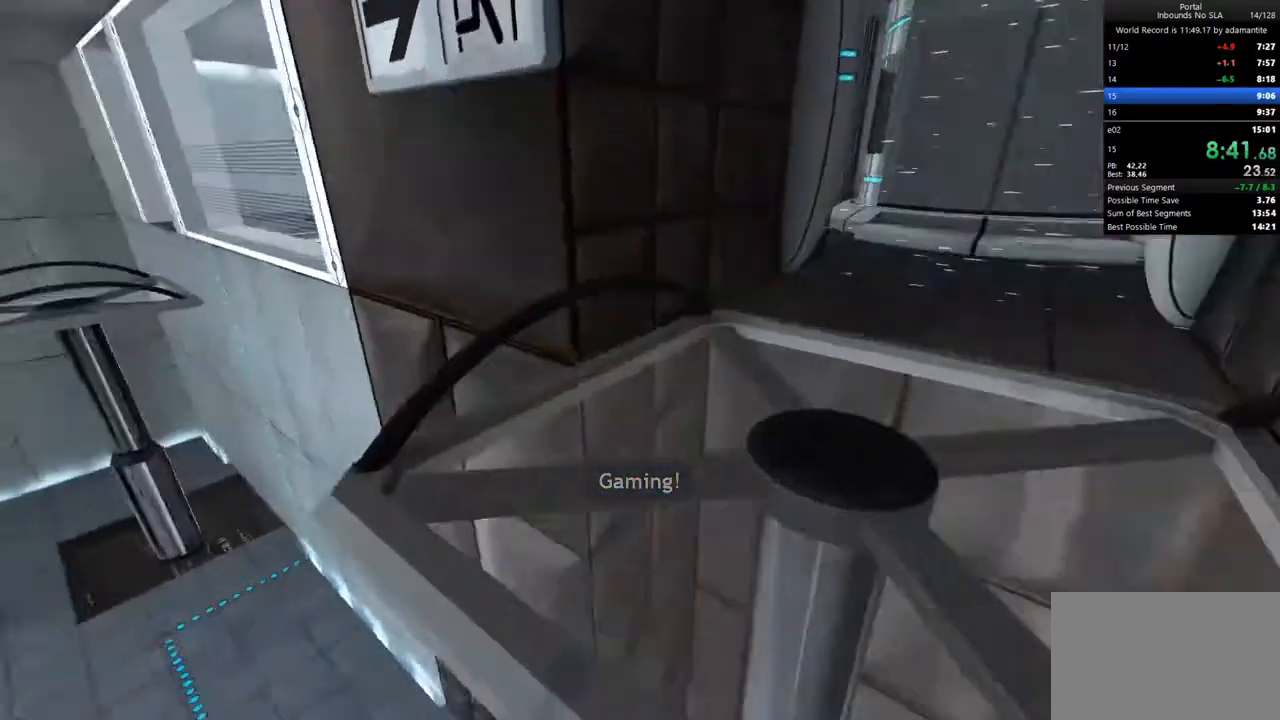
{"keys": ["a", "w"], "mouse": [], "events": [[100, "d", "up"], [150, "a", "down"], [283, "c", "down"], [283, "ctrl", "up"], [383, "c", "up"]]}
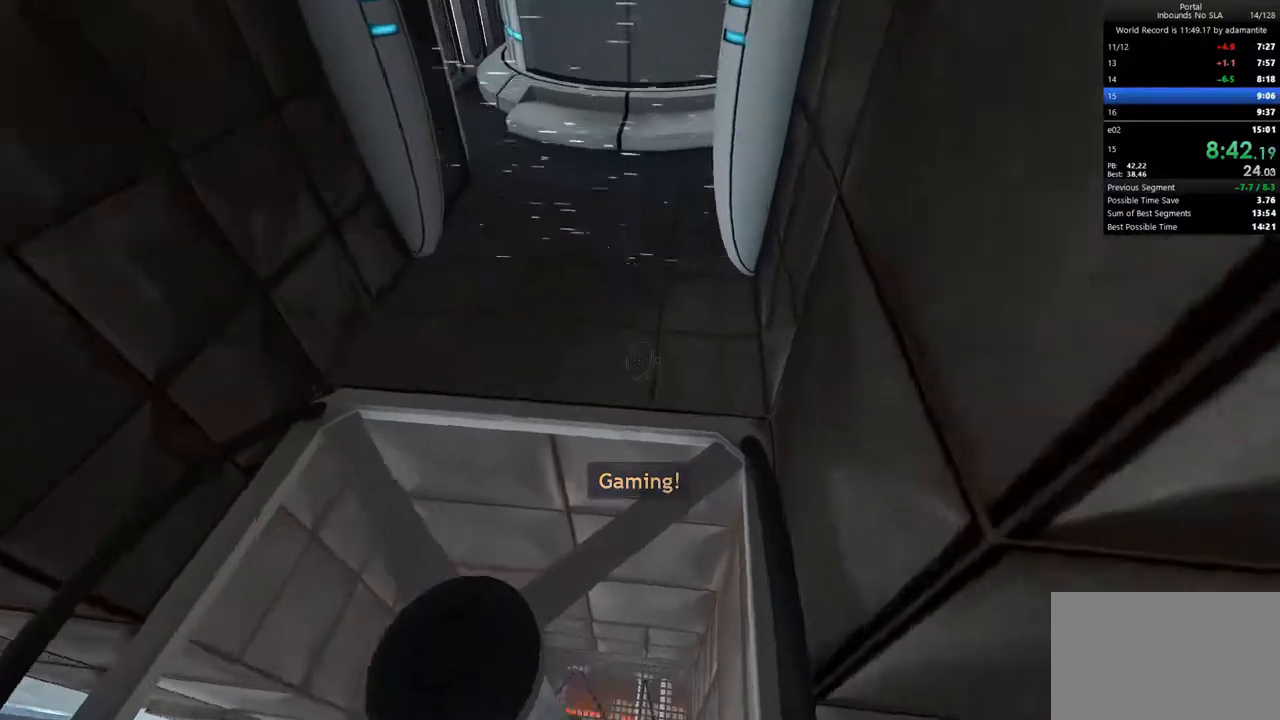
{"keys": ["a", "ctrl"], "mouse": [], "events": [[167, "a", "up"], [350, "mouse_wheel_up", "down"], [450, "a", "down"], [450, "ctrl", "down"], [500, "mouse_wheel_up", "up"], [500, "w", "up"]]}
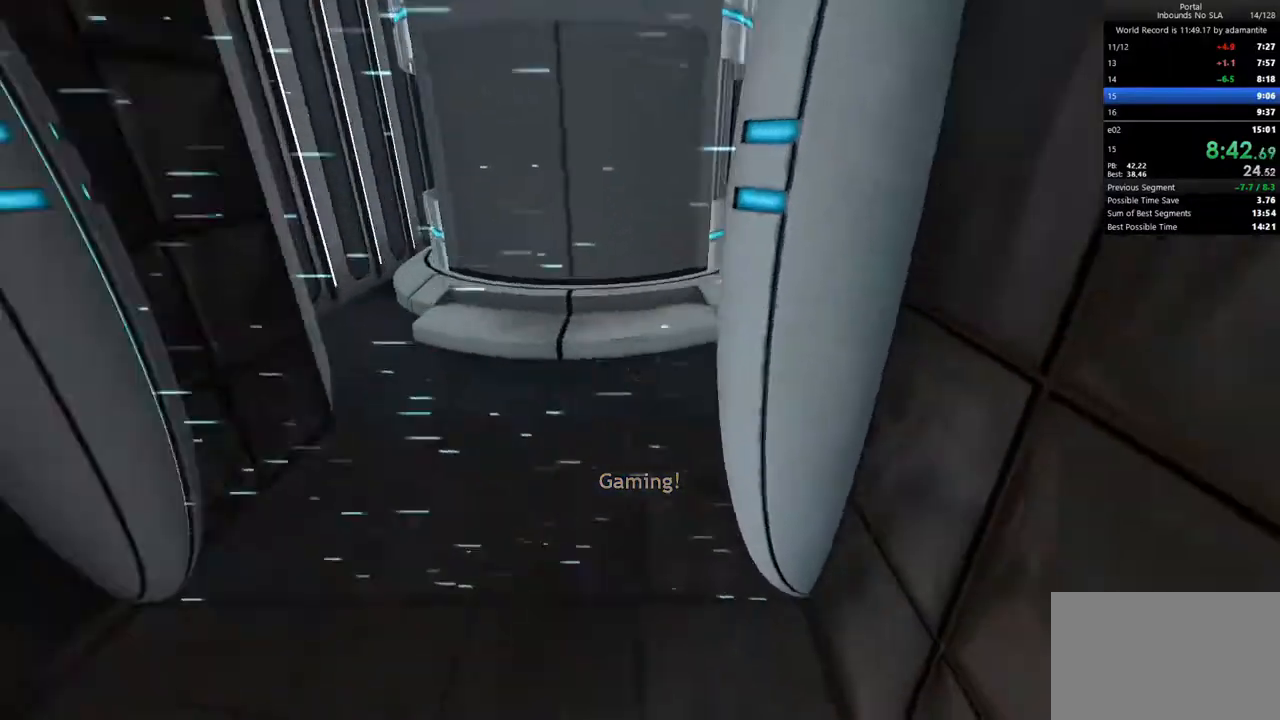
{"keys": ["a", "ctrl"], "mouse": ["wheel_down"], "events": [[467, "mouse_wheel_down", "down"]]}
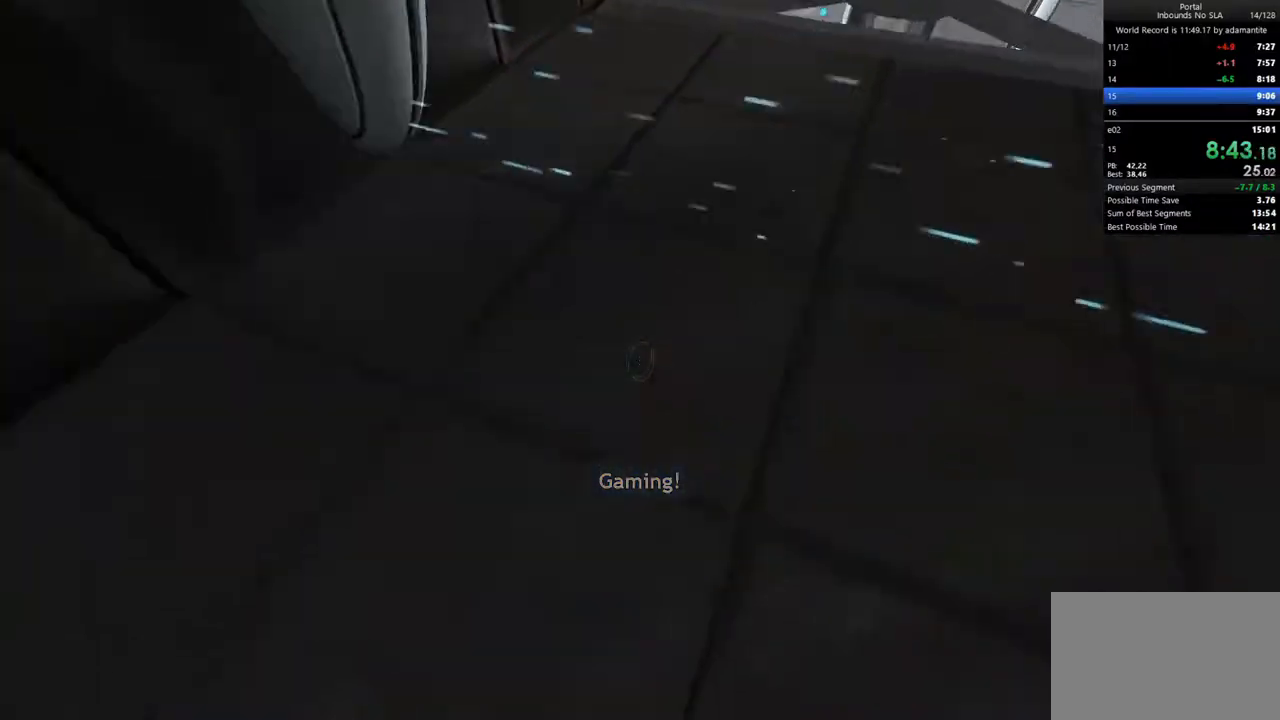
{"keys": ["a", "ctrl"], "mouse": [], "events": [[100, "mouse_wheel_down", "up"], [100, "s", "down"], [150, "ctrl", "up"], [200, "a", "up"], [250, "mouse_wheel_up", "down"], [333, "a", "down"], [333, "ctrl", "down"], [383, "mouse_wheel_up", "up"], [483, "s", "up"]]}
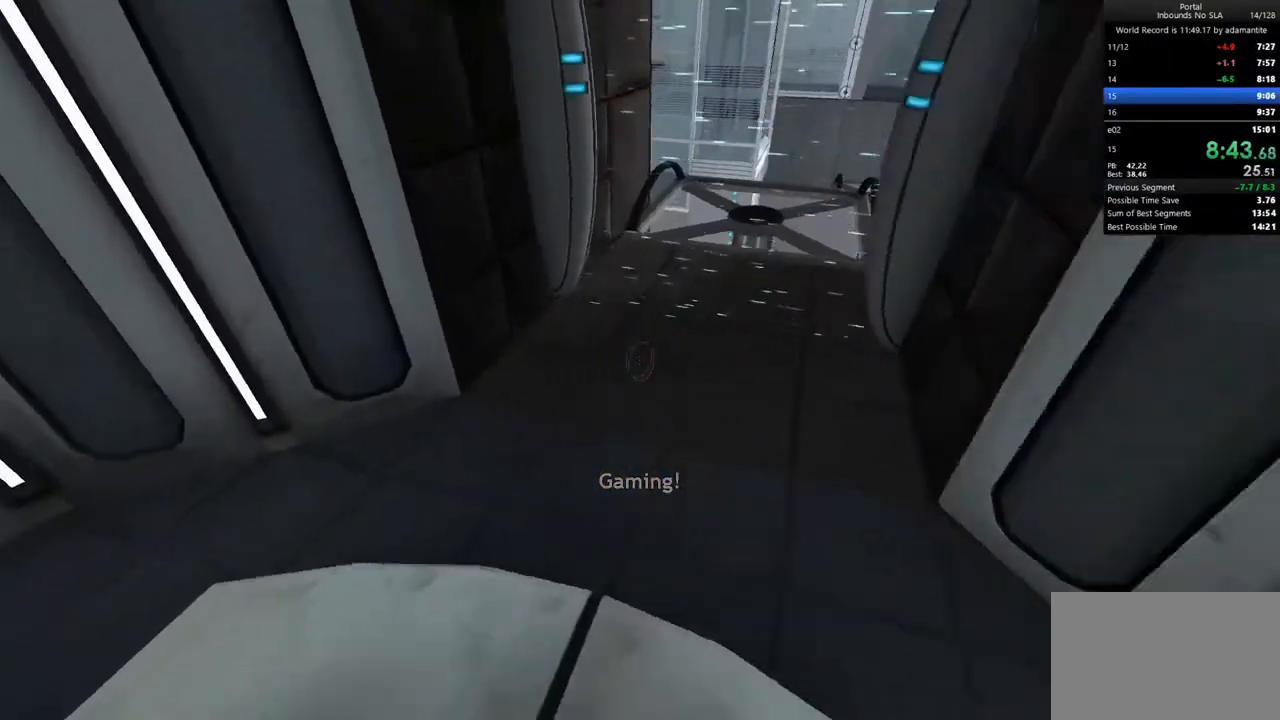
{"keys": ["ctrl", "d"], "mouse": ["wheel_down"], "events": [[400, "a", "up"], [400, "d", "down"], [400, "mouse_wheel_down", "down"]]}
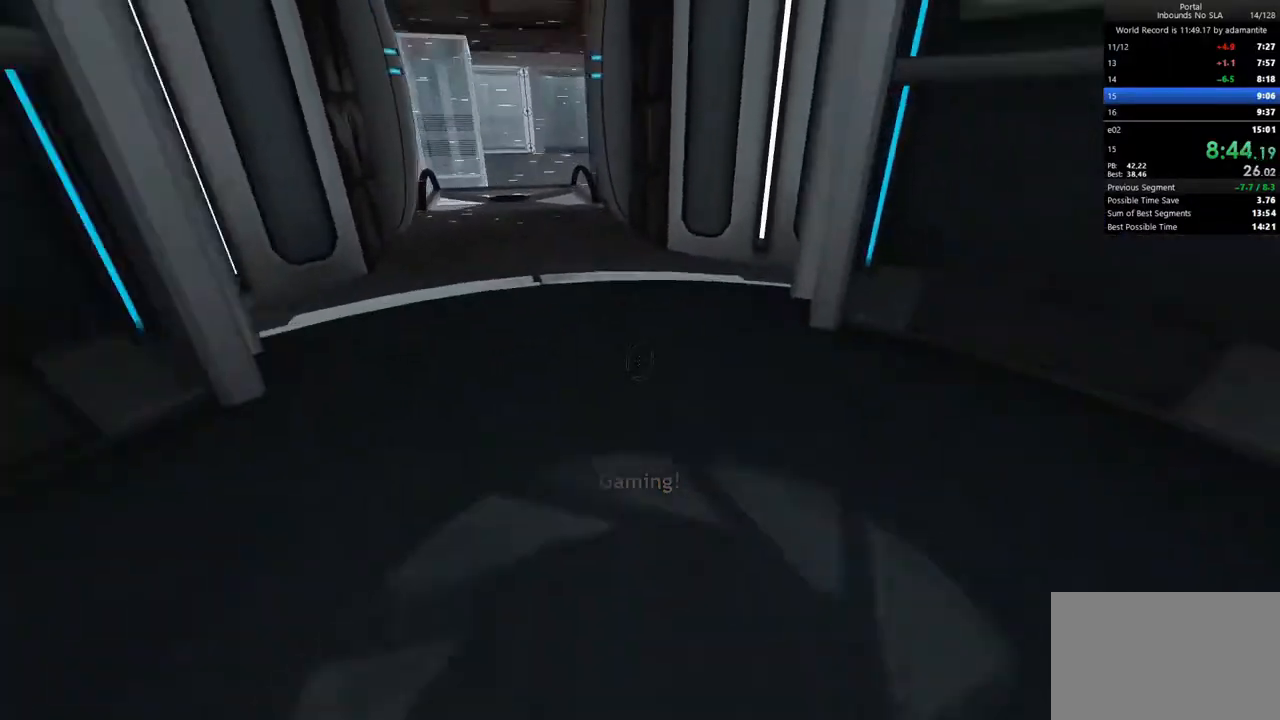
{"keys": ["s"], "mouse": [], "events": [[33, "d", "up"], [33, "mouse_wheel_down", "up"], [33, "s", "down"], [83, "ctrl", "up"], [367, "c", "down"], [467, "c", "up"]]}
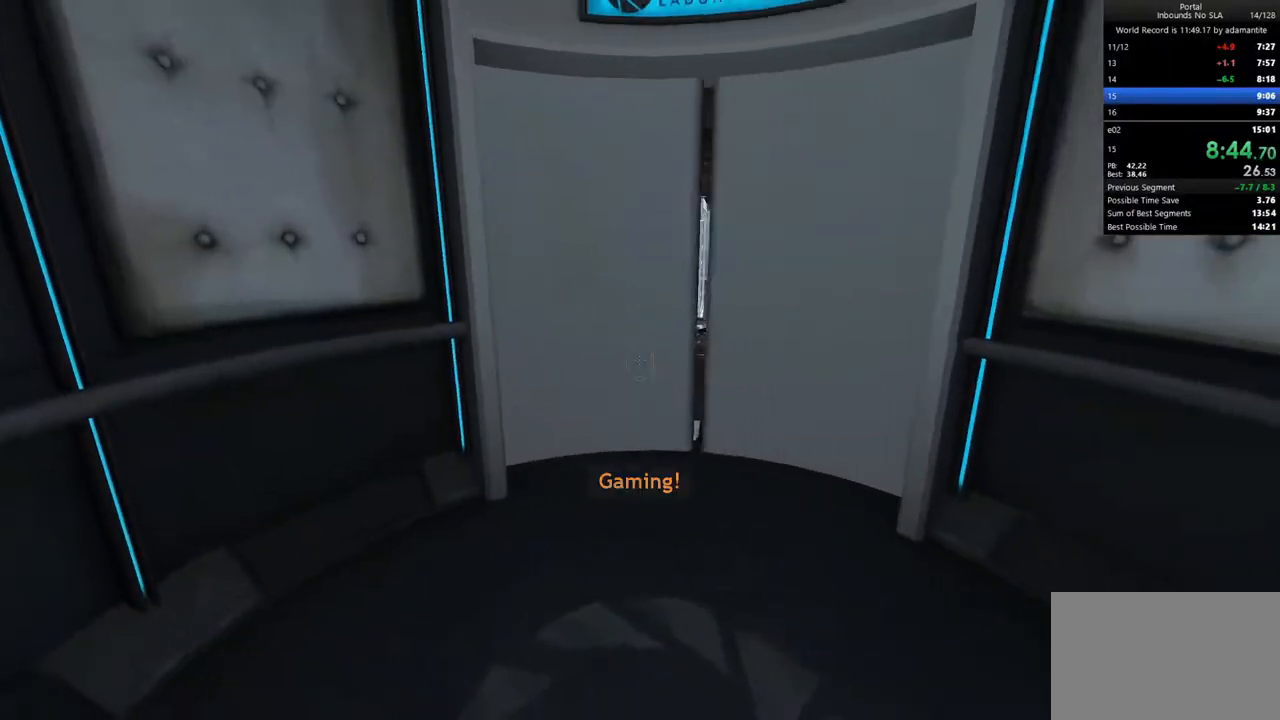
{"keys": ["c", "s"], "mouse": [], "events": [[200, "c", "down"], [283, "c", "up"], [483, "c", "down"]]}
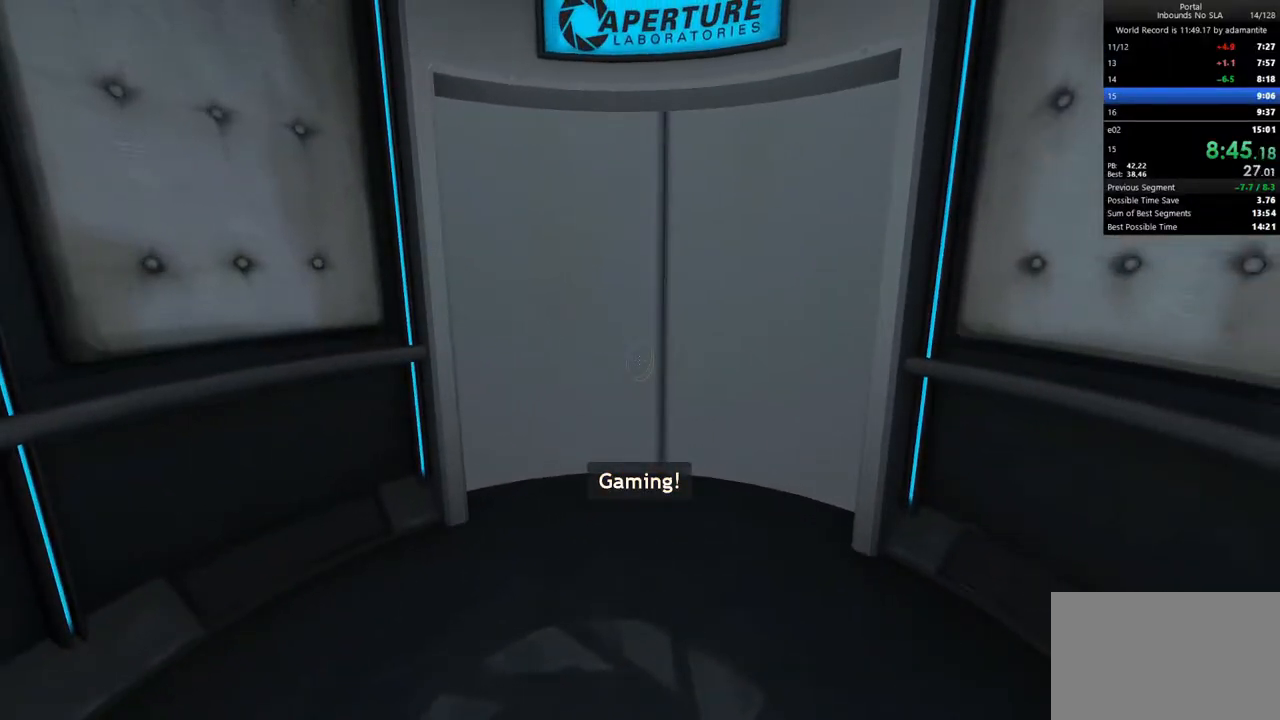
{"keys": [], "mouse": [], "events": [[67, "c", "up"], [67, "s", "up"]]}